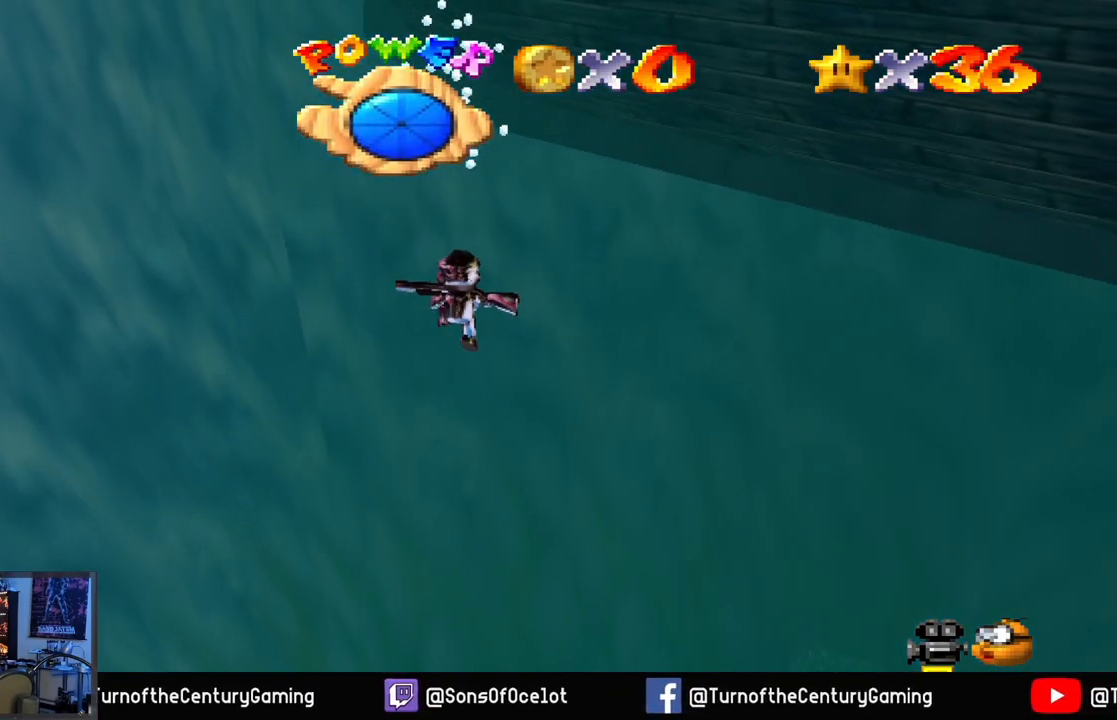
Gameplay with a controller (Xbox layout); each line is a JSON object with the inputs held at the frame after it. "events" lists button and stick changes between this image and that frame as [ms after this image, input, new state], when the widget could be followed in between.
{"buttons": [], "left_stick": "up", "right_stick": "center", "events": []}
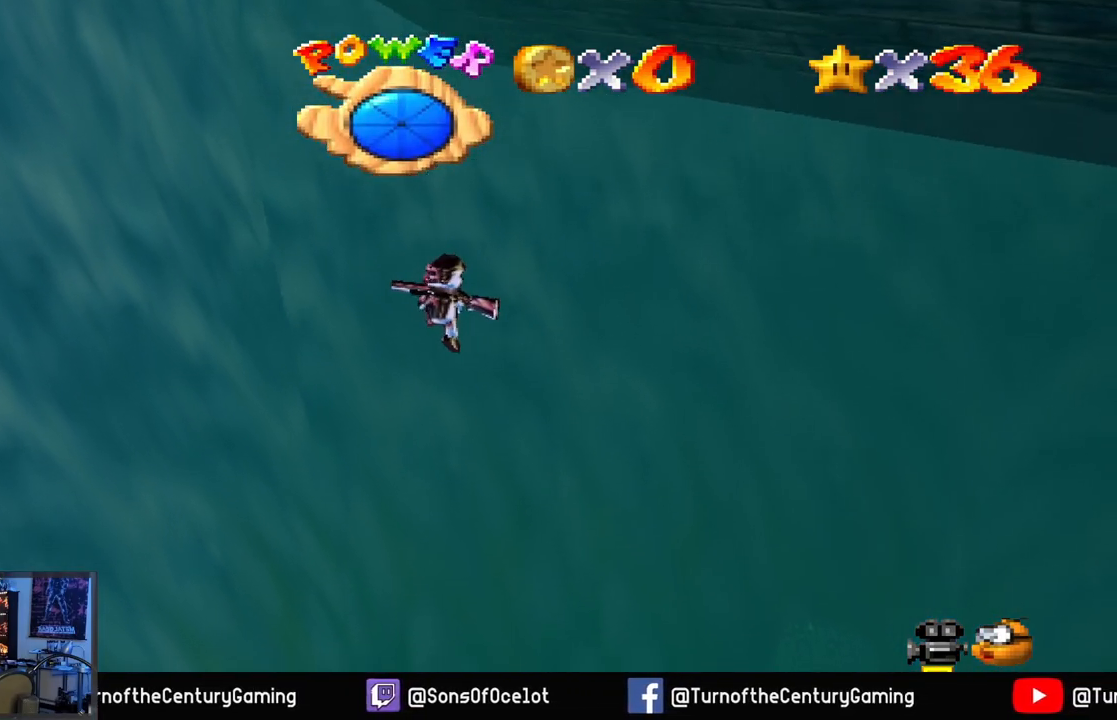
{"buttons": [], "left_stick": "up", "right_stick": "center", "events": []}
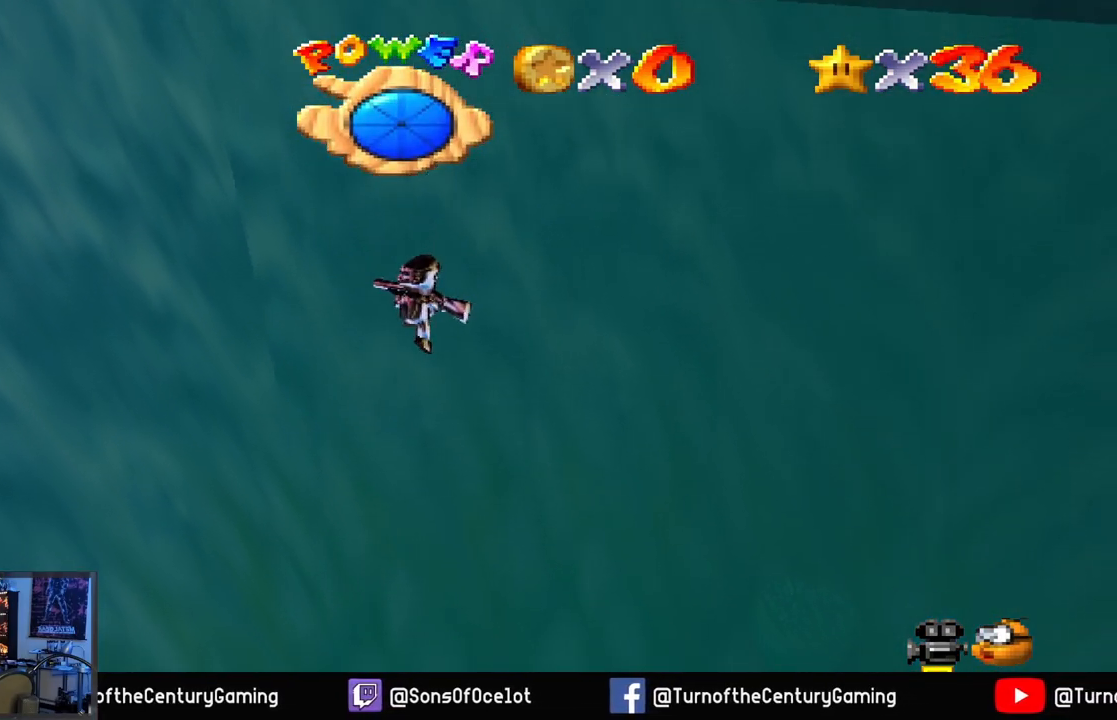
{"buttons": [], "left_stick": "up", "right_stick": "center", "events": []}
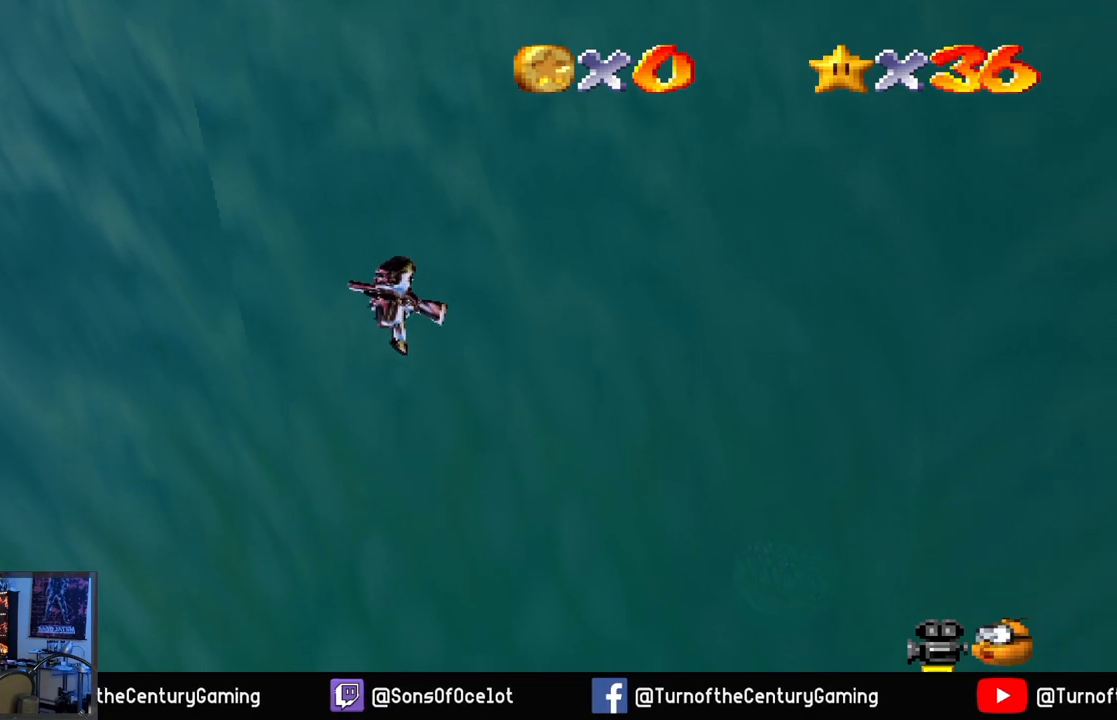
{"buttons": [], "left_stick": "up", "right_stick": "left", "events": [[417, "right_stick", "left"]]}
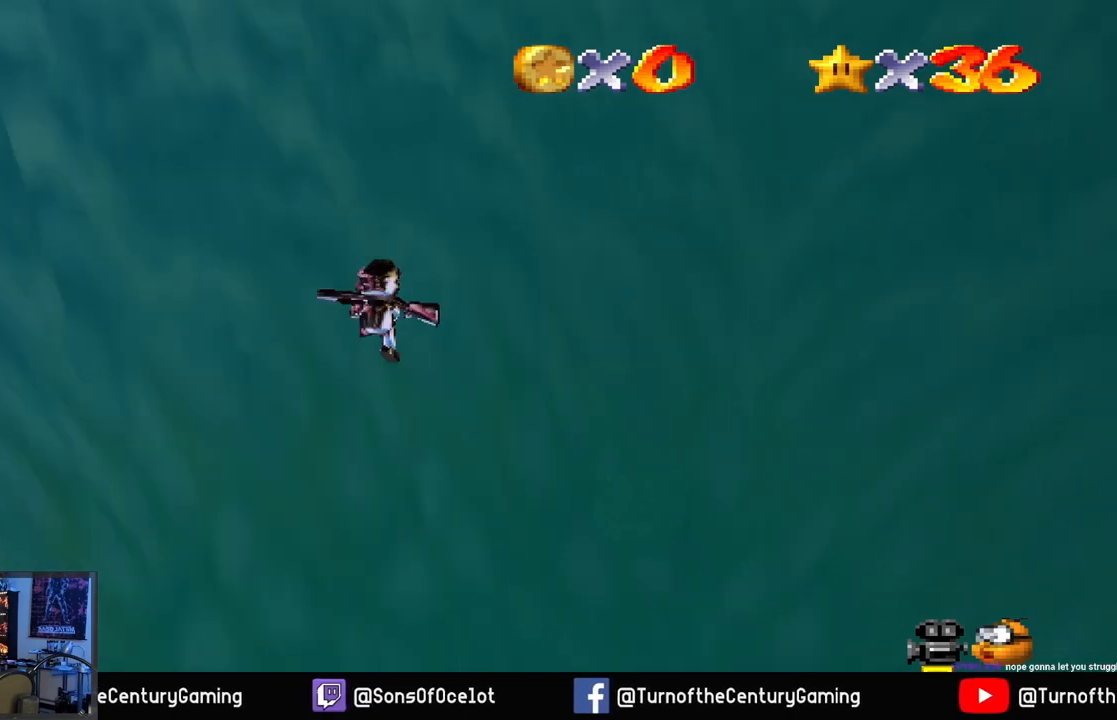
{"buttons": [], "left_stick": "up", "right_stick": "center", "events": [[100, "right_stick", "center"]]}
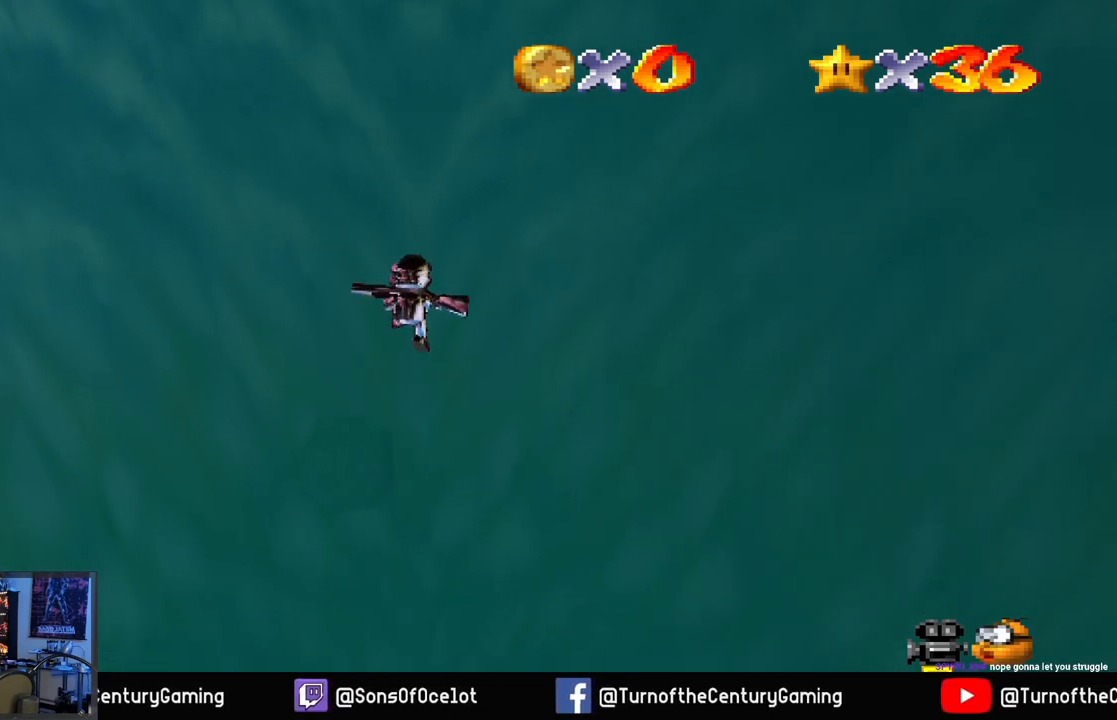
{"buttons": [], "left_stick": "up", "right_stick": "center", "events": [[16, "right_stick", "right"], [200, "right_stick", "center"]]}
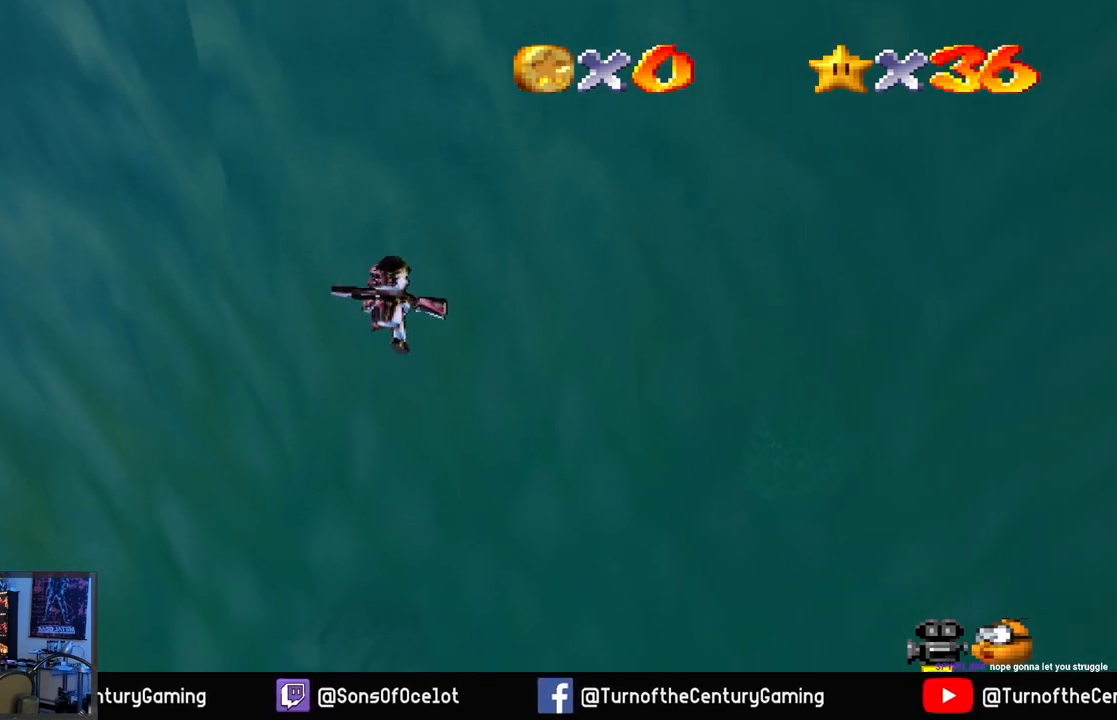
{"buttons": [], "left_stick": "up-right", "right_stick": "center", "events": [[334, "left_stick", "up-right"]]}
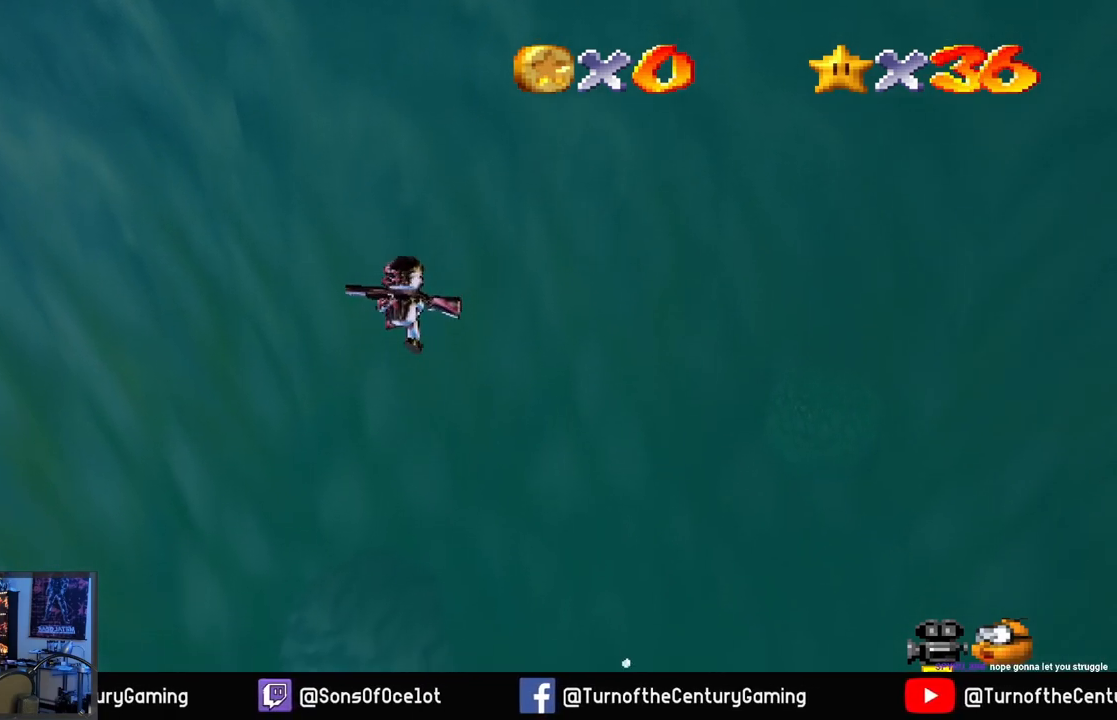
{"buttons": [], "left_stick": "up-right", "right_stick": "center", "events": []}
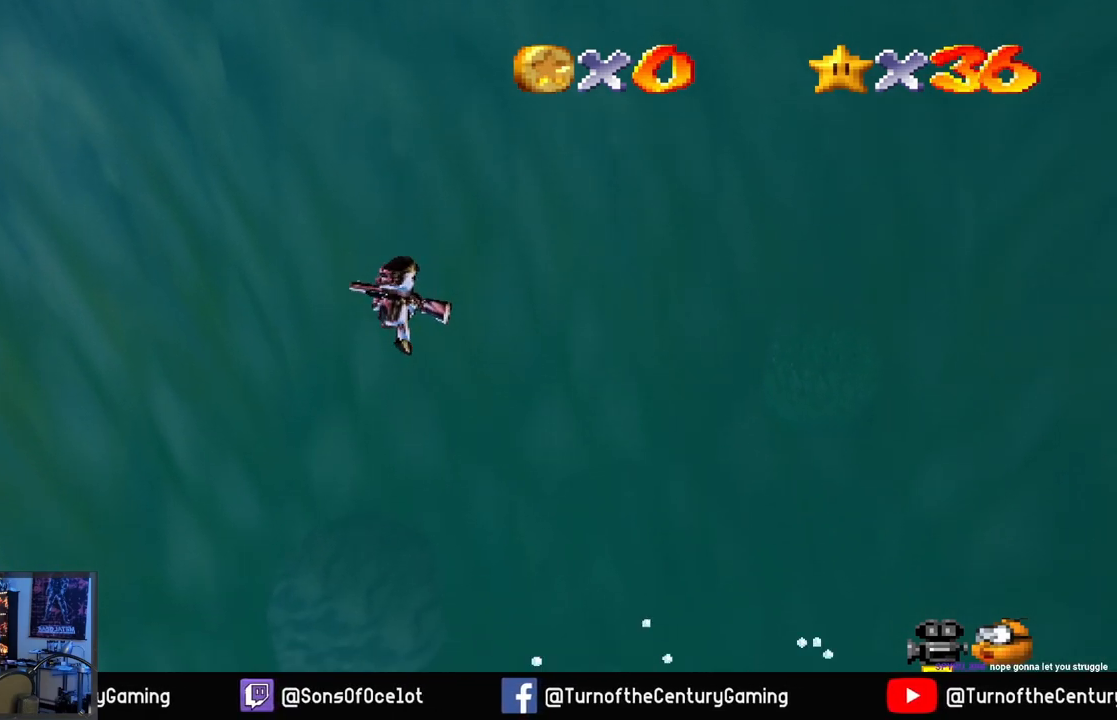
{"buttons": [], "left_stick": "up-right", "right_stick": "center", "events": []}
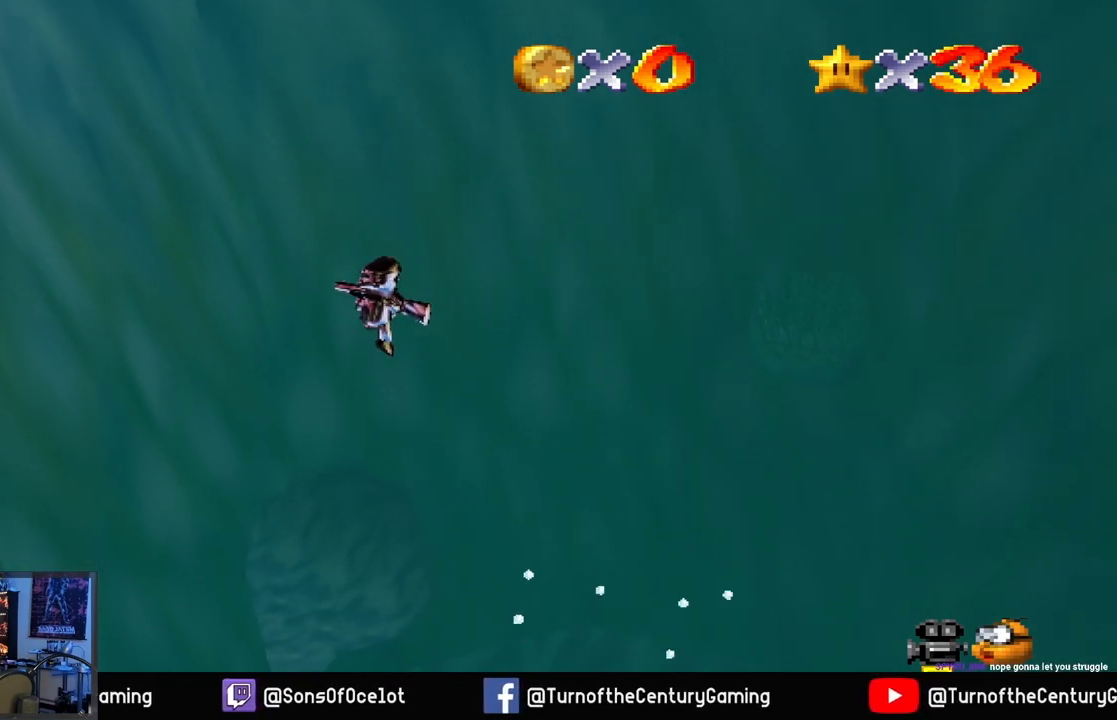
{"buttons": [], "left_stick": "up-right", "right_stick": "center", "events": []}
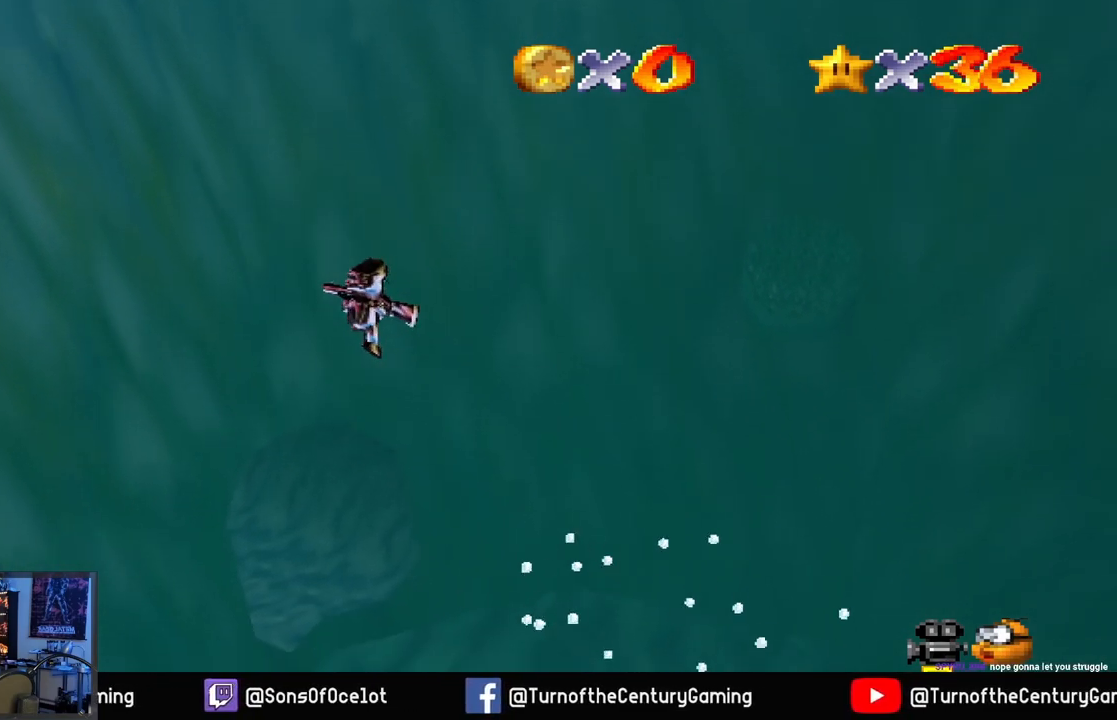
{"buttons": [], "left_stick": "up-right", "right_stick": "center", "events": []}
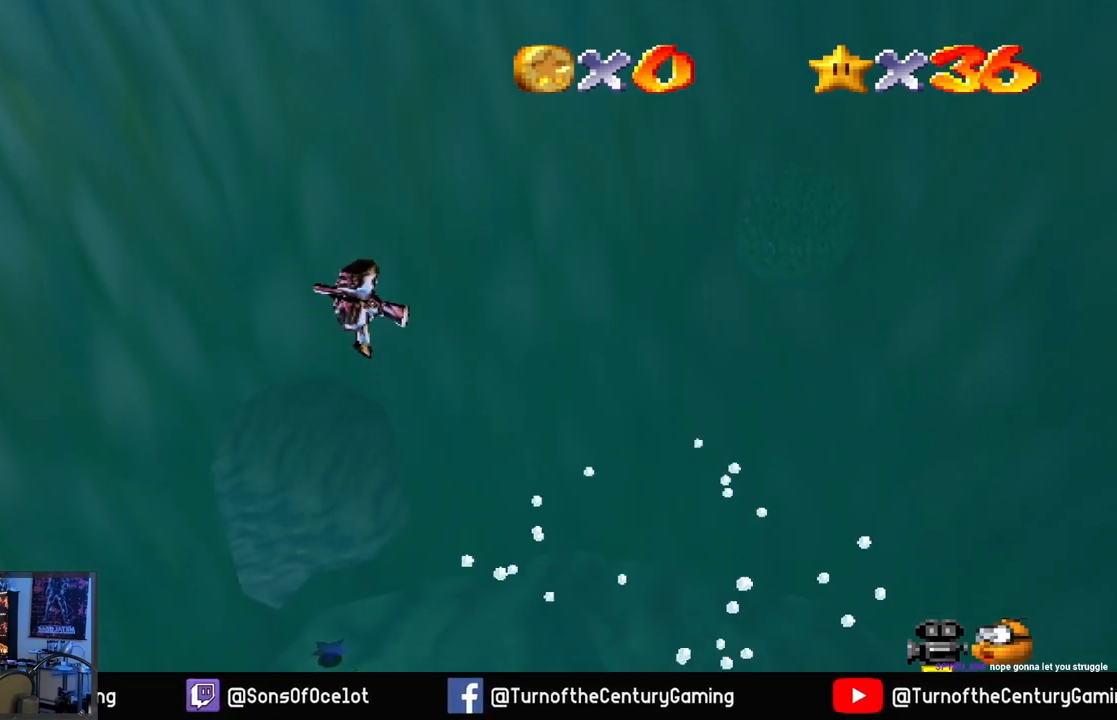
{"buttons": [], "left_stick": "up-right", "right_stick": "center", "events": []}
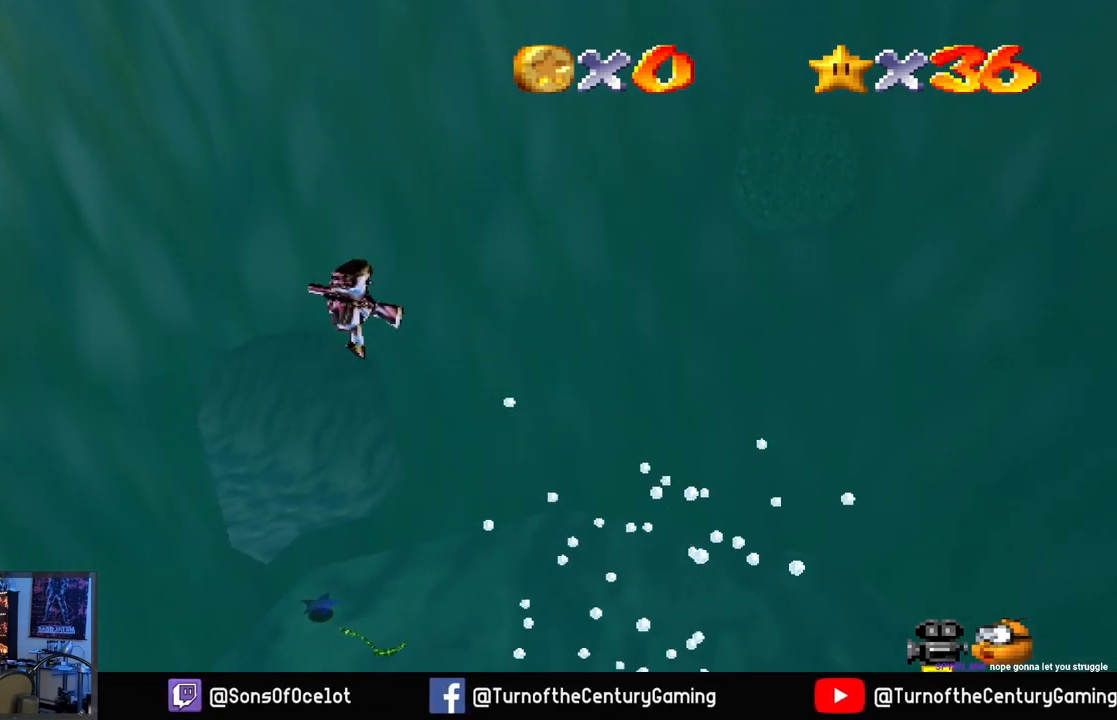
{"buttons": [], "left_stick": "up-right", "right_stick": "center", "events": []}
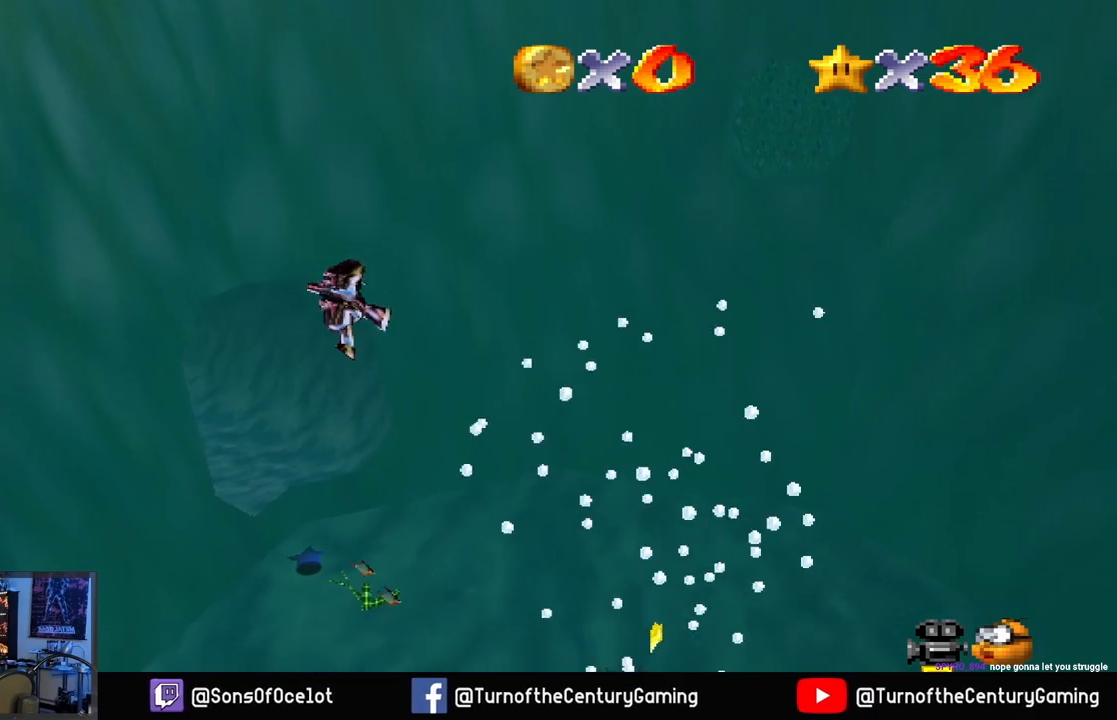
{"buttons": [], "left_stick": "up-right", "right_stick": "center", "events": []}
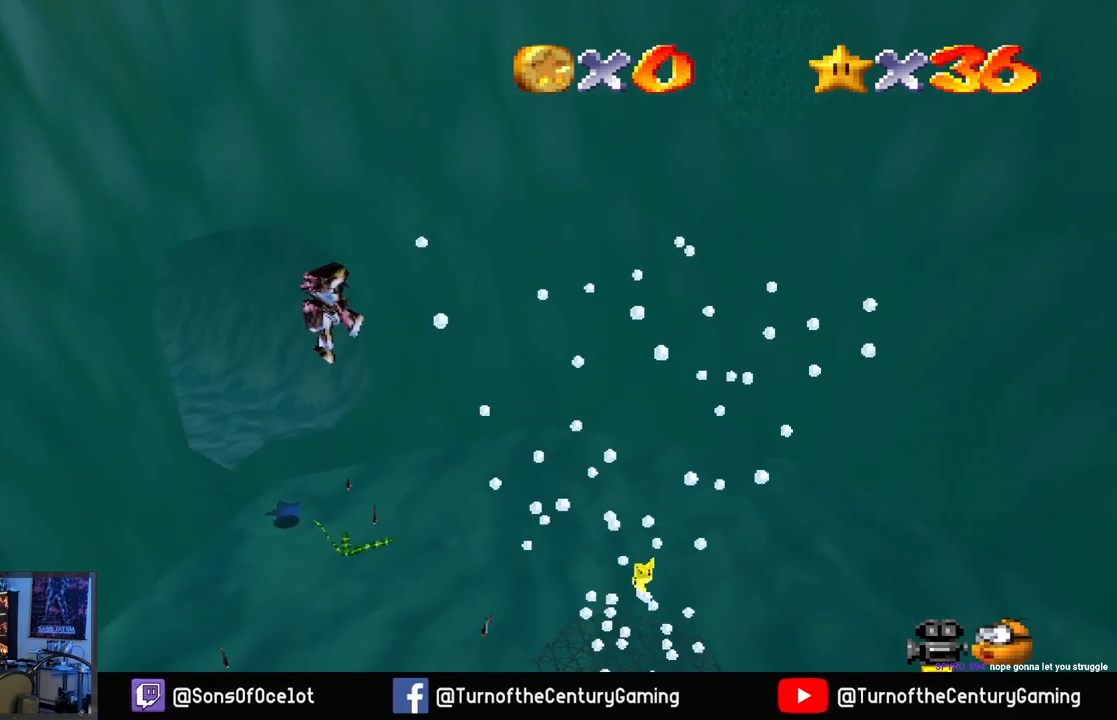
{"buttons": [], "left_stick": "up-right", "right_stick": "center", "events": []}
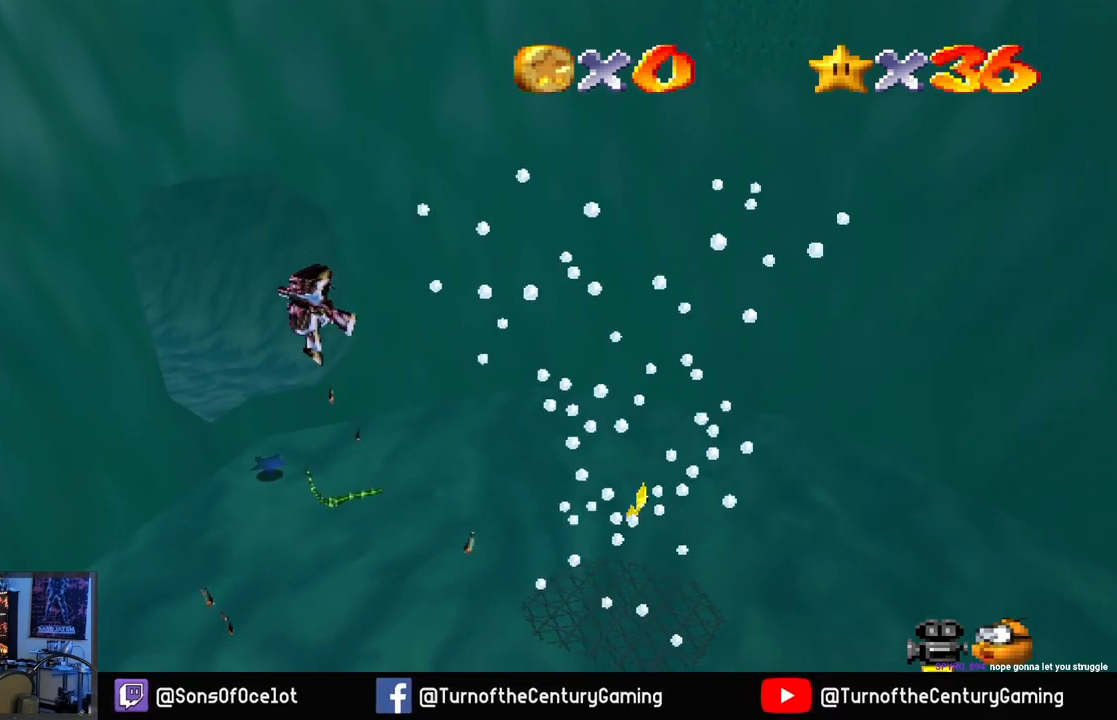
{"buttons": [], "left_stick": "up-right", "right_stick": "center", "events": []}
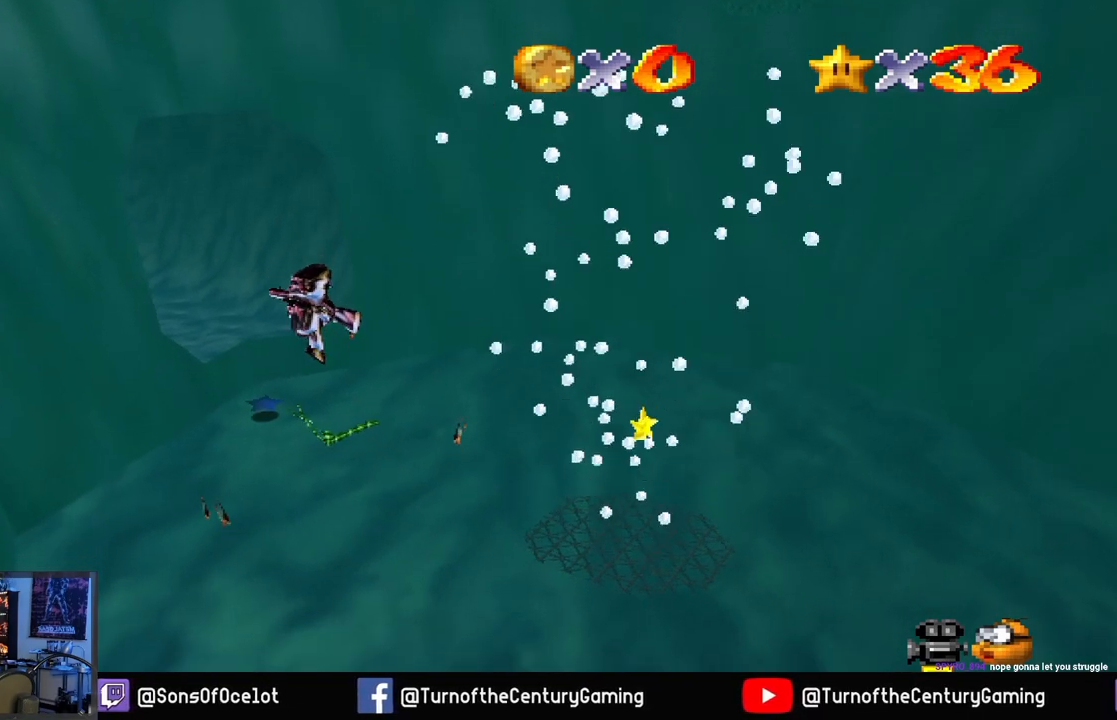
{"buttons": [], "left_stick": "up-right", "right_stick": "center", "events": []}
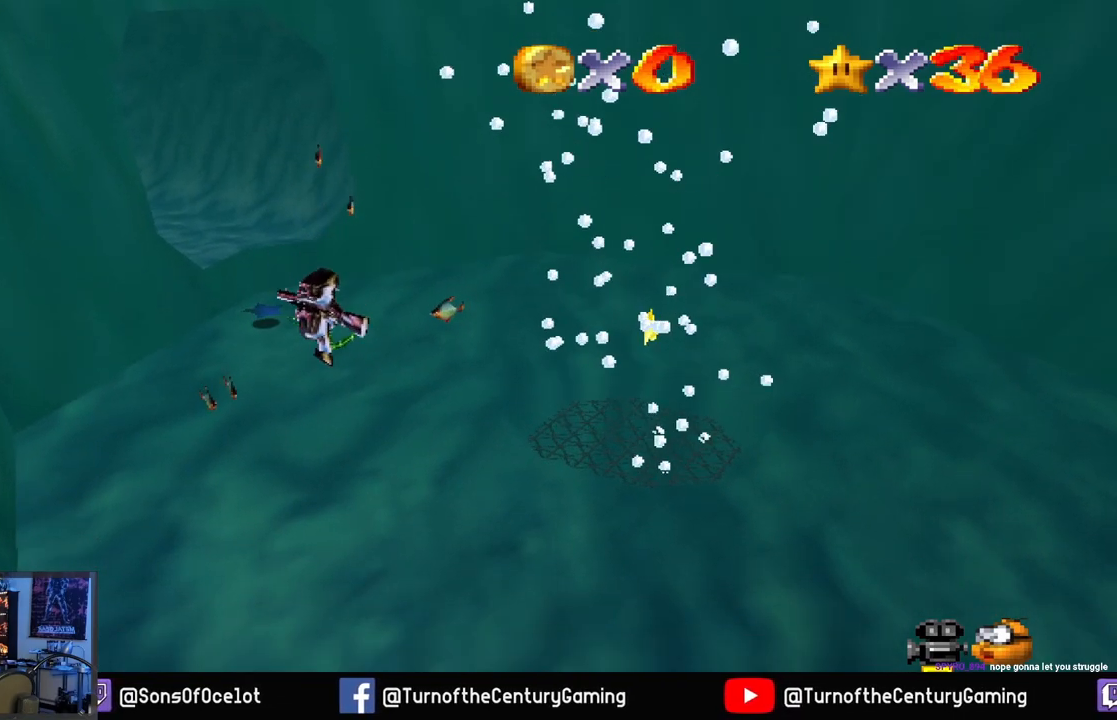
{"buttons": [], "left_stick": "up-right", "right_stick": "center", "events": []}
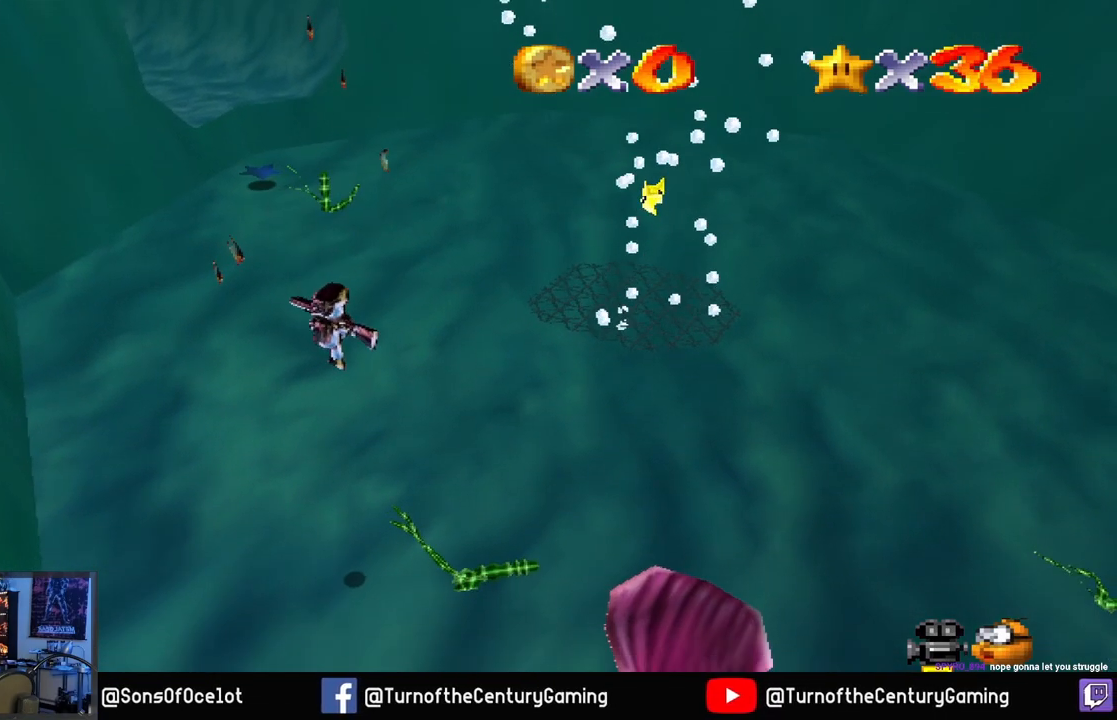
{"buttons": [], "left_stick": "up-right", "right_stick": "center", "events": []}
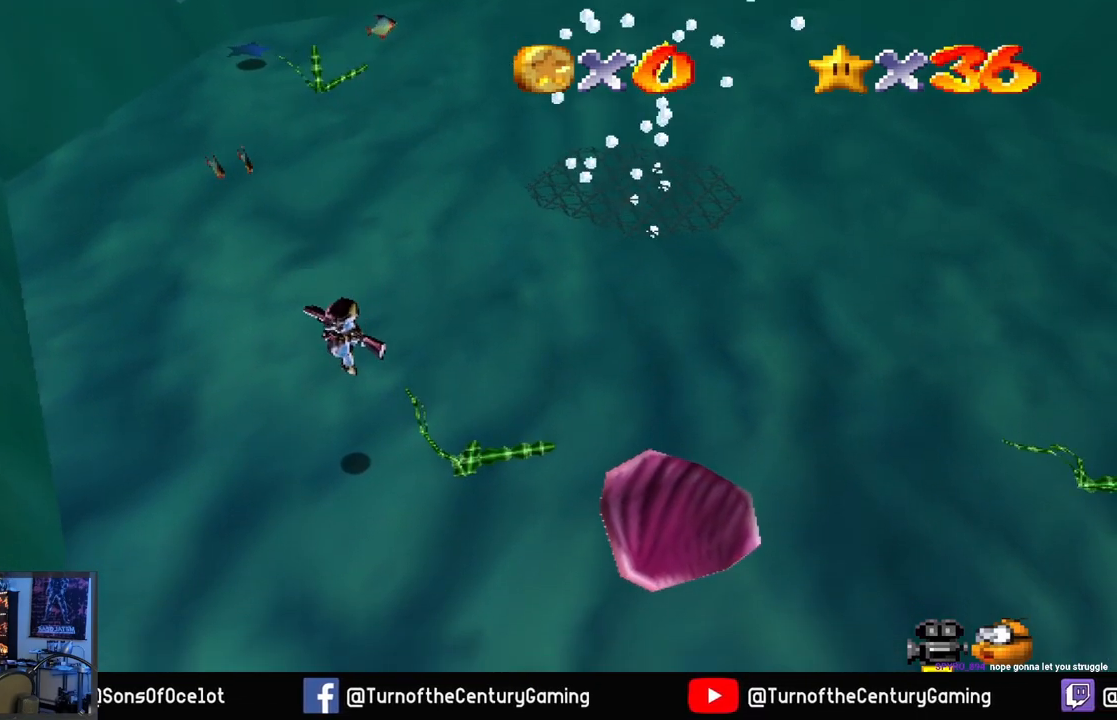
{"buttons": [], "left_stick": "up-right", "right_stick": "center", "events": []}
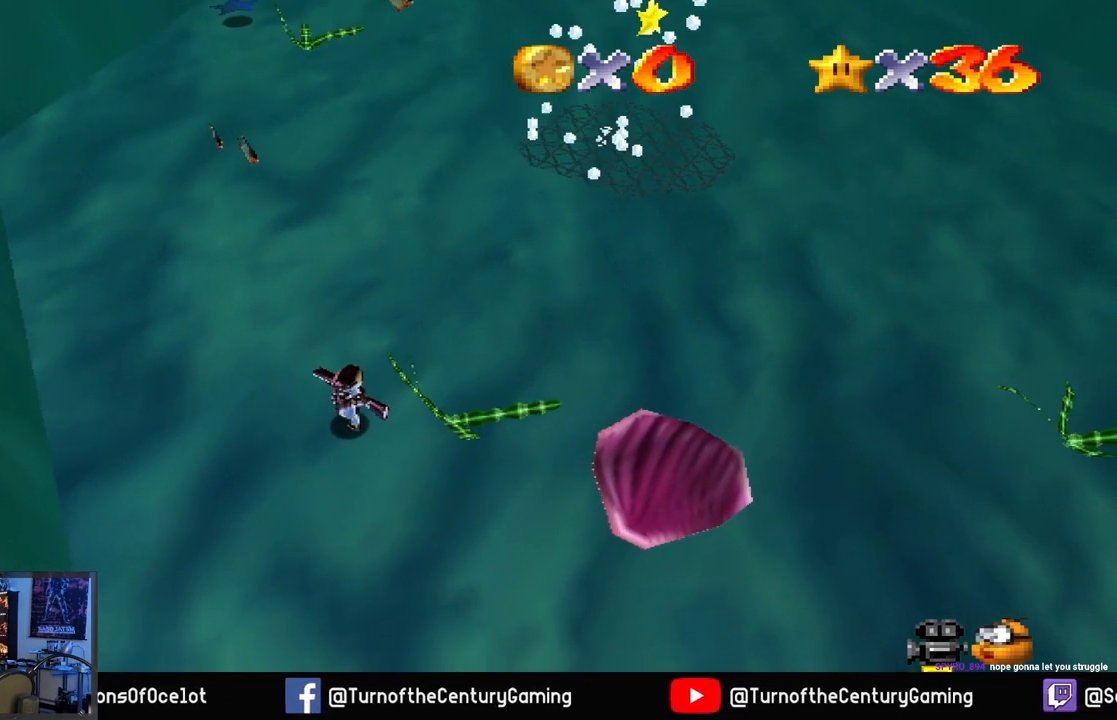
{"buttons": [], "left_stick": "up-right", "right_stick": "center", "events": []}
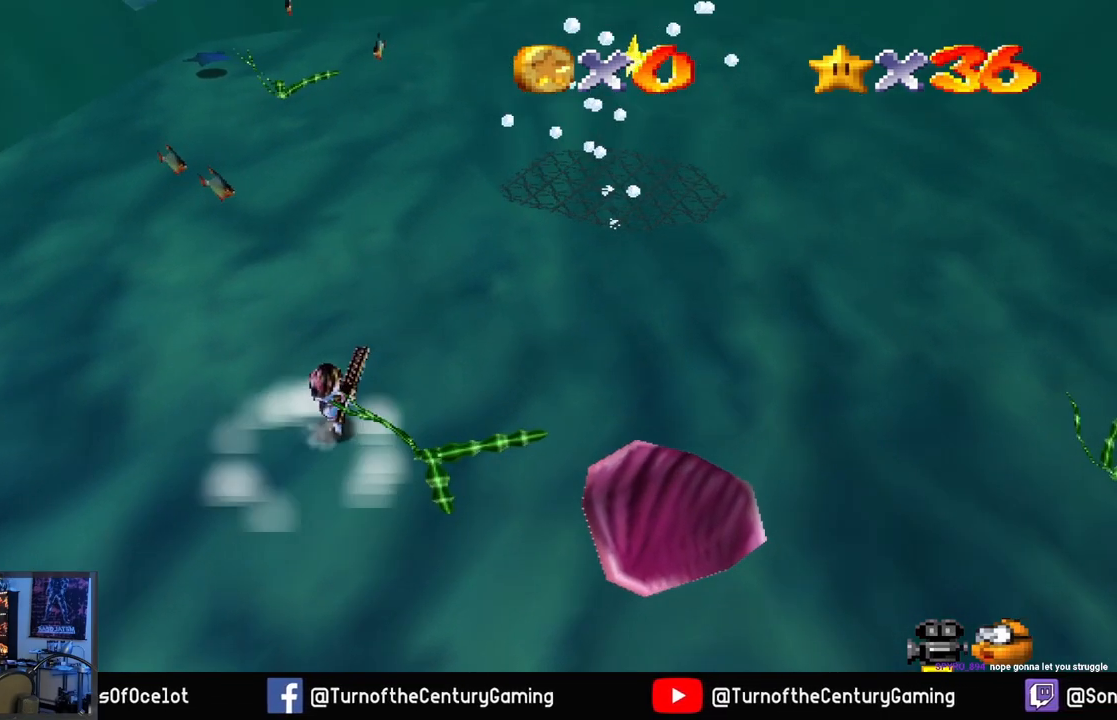
{"buttons": [], "left_stick": "up-right", "right_stick": "center", "events": []}
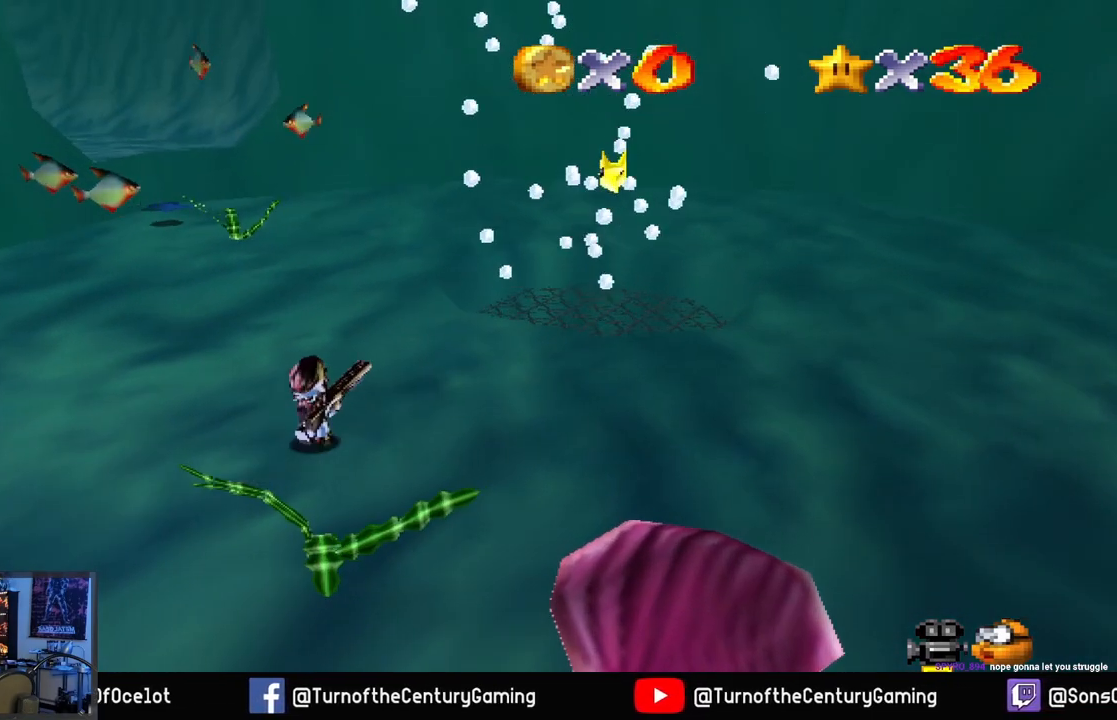
{"buttons": [], "left_stick": "up-right", "right_stick": "center", "events": []}
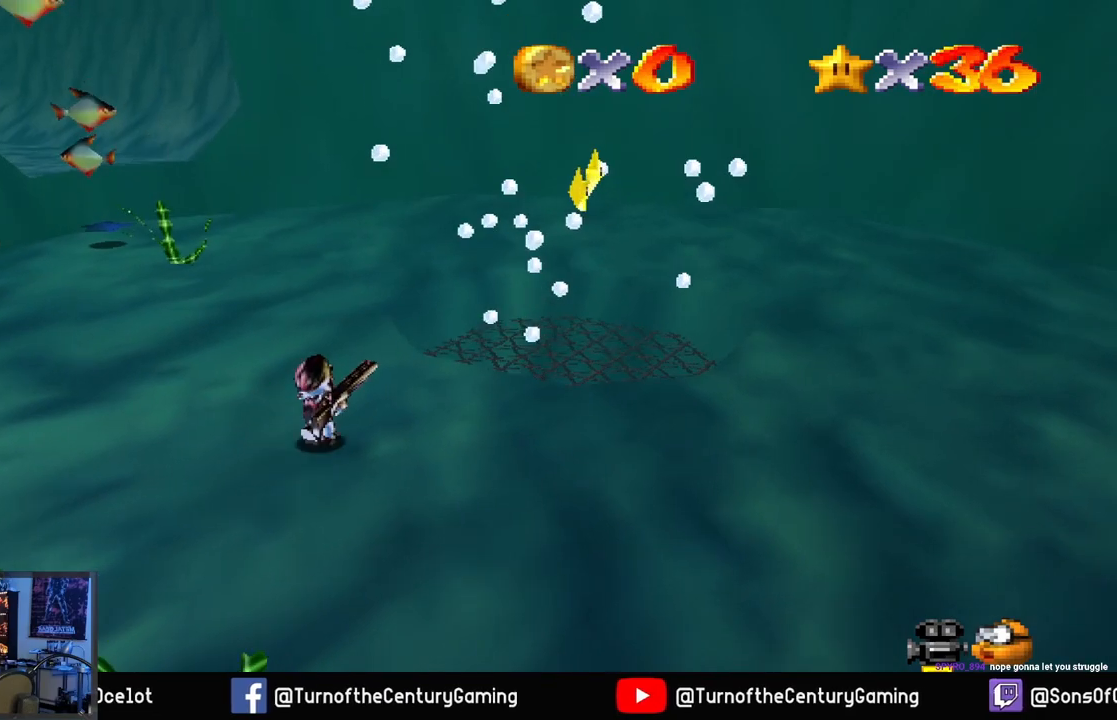
{"buttons": [], "left_stick": "up-right", "right_stick": "center", "events": []}
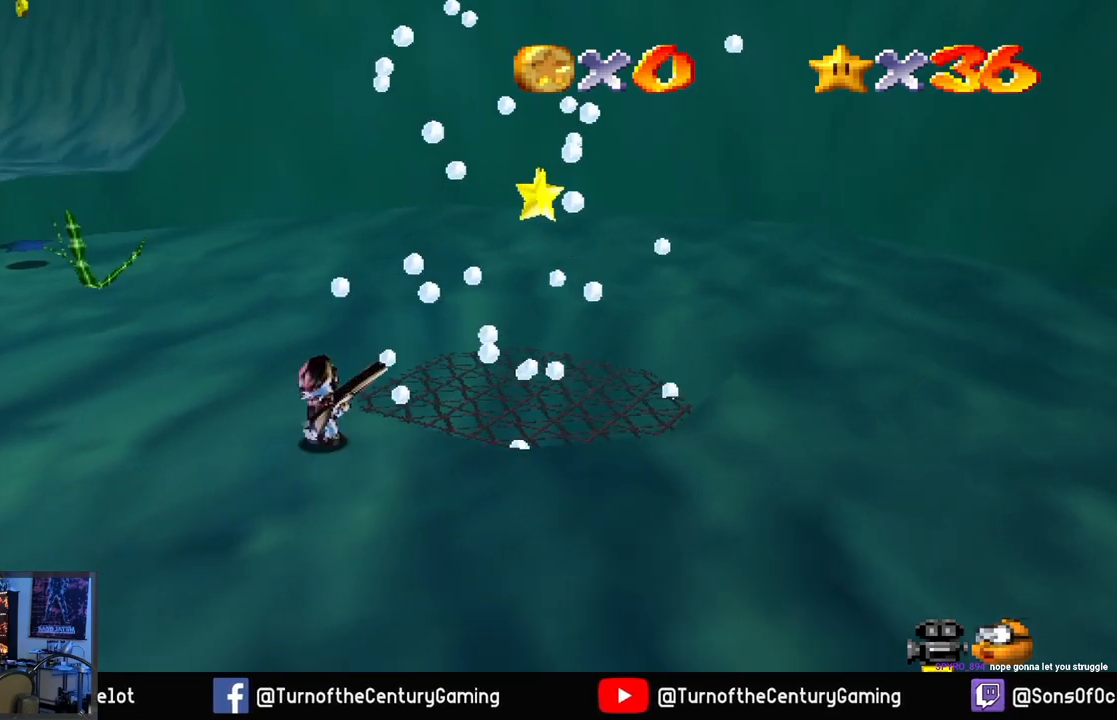
{"buttons": [], "left_stick": "up-right", "right_stick": "center", "events": [[83, "A", "down"], [483, "A", "up"]]}
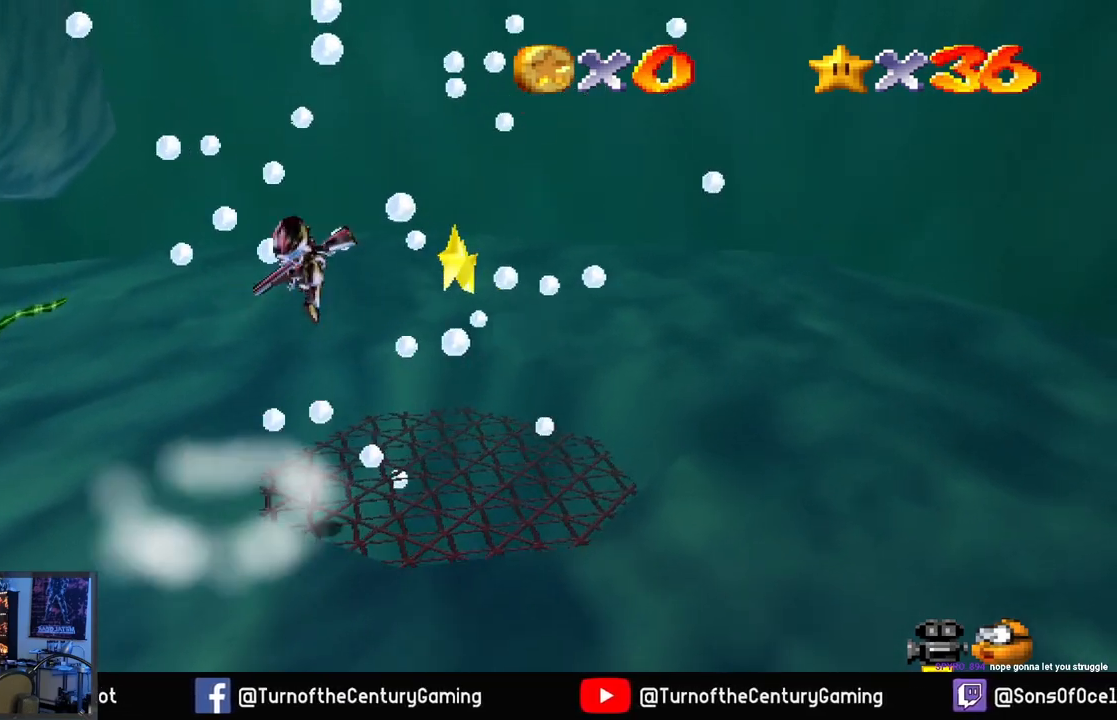
{"buttons": [], "left_stick": "center", "right_stick": "center", "events": [[167, "left_stick", "right"], [334, "left_stick", "center"]]}